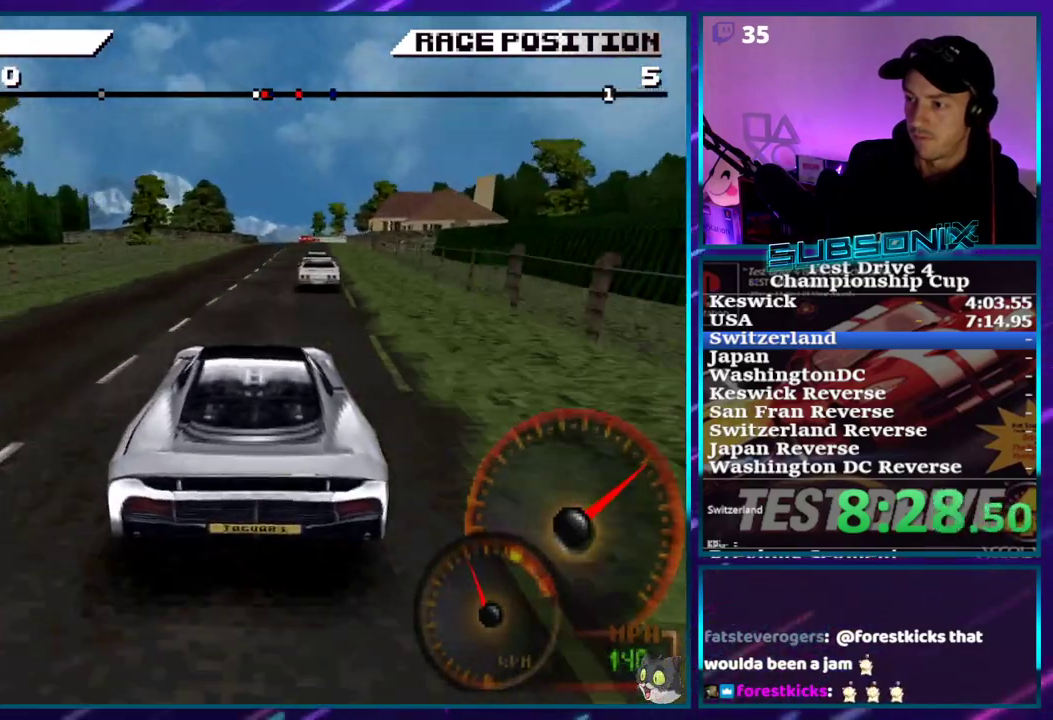
Gameplay with a controller (PlayStation layout); each line is a JSON object with the inputs held at the frame after it (dt_ms = milliseconds from this image to that frame). "events" lists button and stick changes between this image and that frame as [ms after this image, input, new state], when the widget could be followed in between. Not read: L3 R3 left_stick right_stick.
{"dt_ms": 500, "buttons": ["CROSS"], "events": [[50, "DPAD_RIGHT", "up"], [267, "DPAD_RIGHT", "down"], [450, "DPAD_RIGHT", "up"]]}
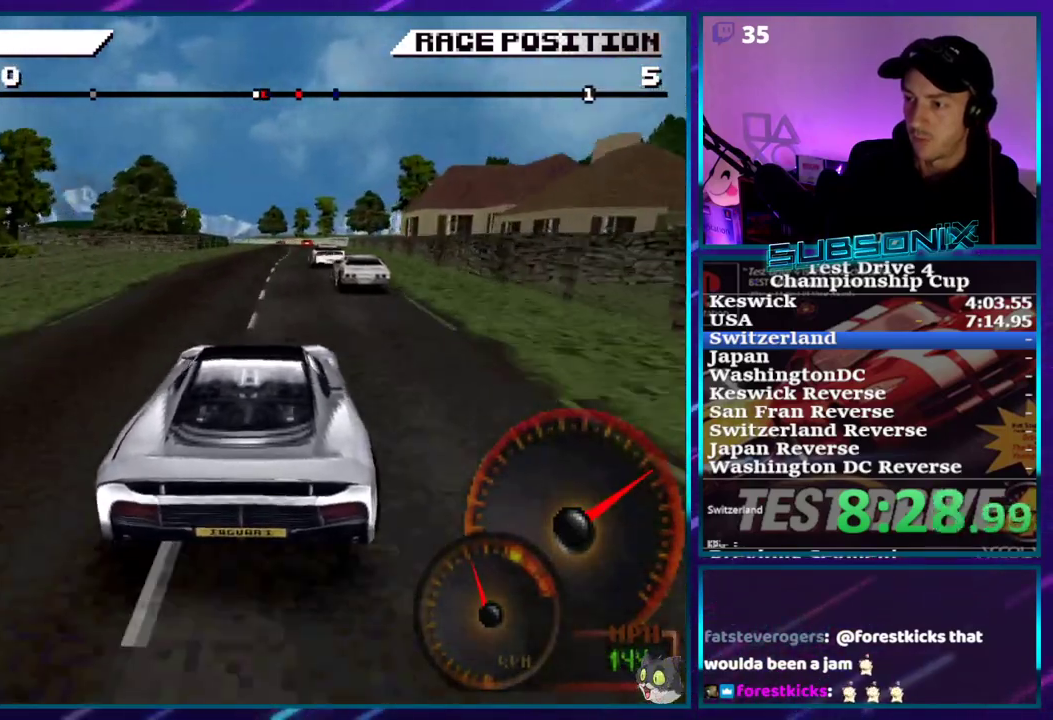
{"dt_ms": 500, "buttons": ["CROSS"], "events": [[100, "DPAD_RIGHT", "down"], [200, "DPAD_RIGHT", "up"]]}
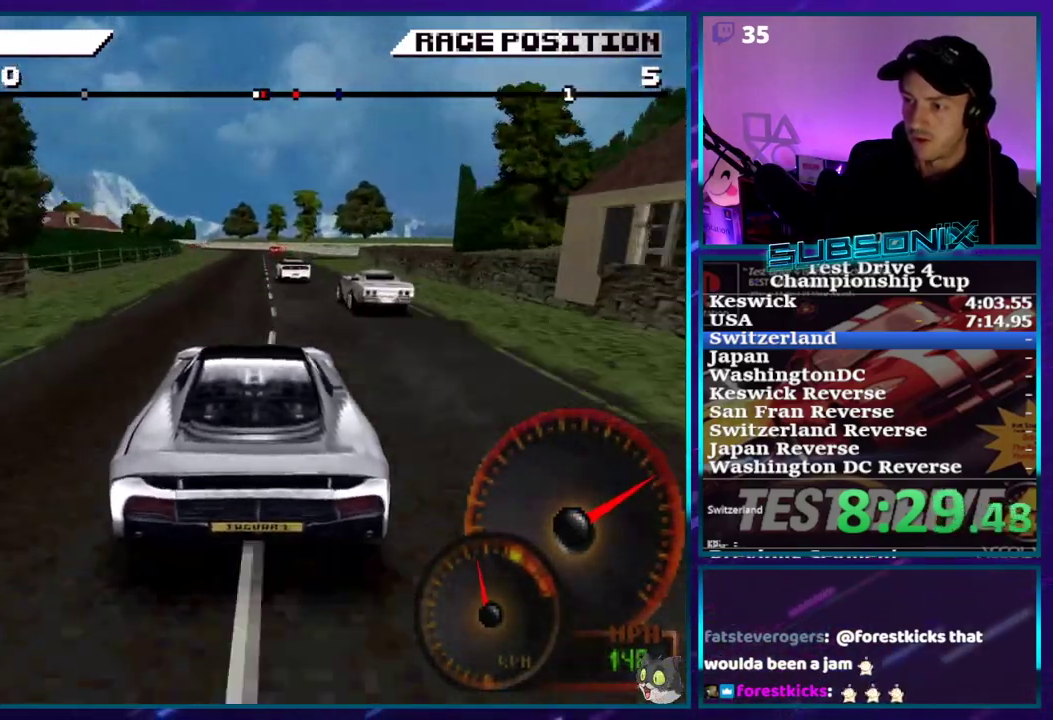
{"dt_ms": 500, "buttons": ["CROSS"], "events": [[200, "DPAD_RIGHT", "down"], [283, "DPAD_RIGHT", "up"]]}
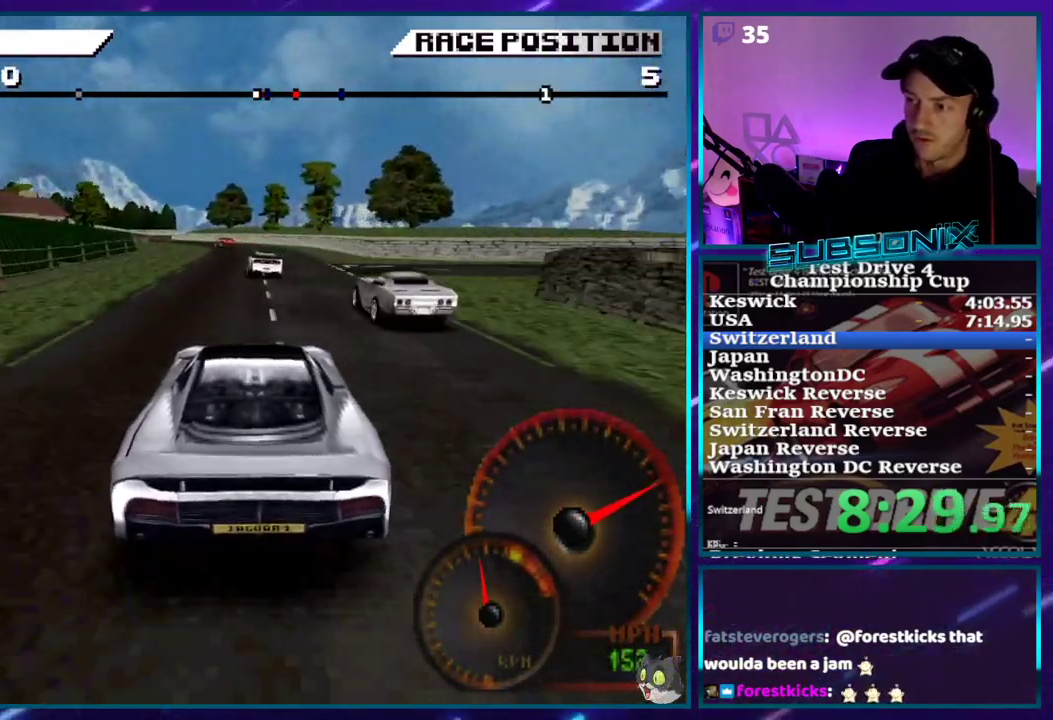
{"dt_ms": 500, "buttons": [], "events": [[100, "CROSS", "up"], [100, "SQUARE", "down"], [217, "DPAD_LEFT", "down"], [333, "DPAD_LEFT", "up"], [483, "SQUARE", "up"]]}
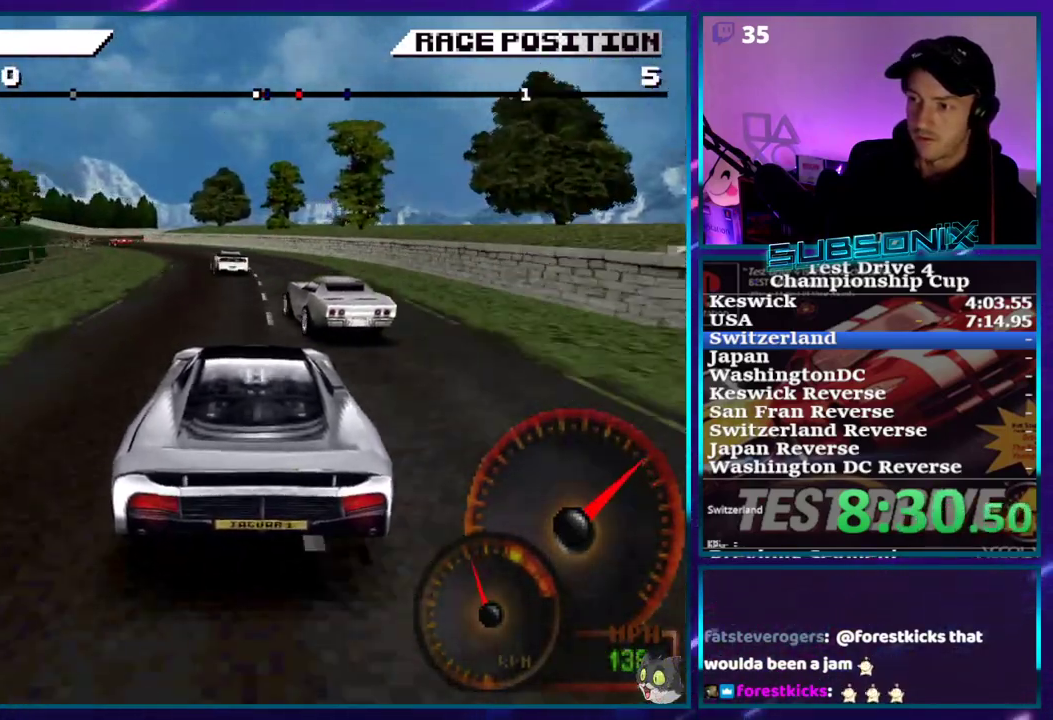
{"dt_ms": 500, "buttons": ["CROSS", "DPAD_LEFT"], "events": [[33, "DPAD_LEFT", "down"], [167, "CROSS", "down"], [317, "SQUARE", "down"], [333, "CROSS", "up"], [450, "SQUARE", "up"], [500, "CROSS", "down"]]}
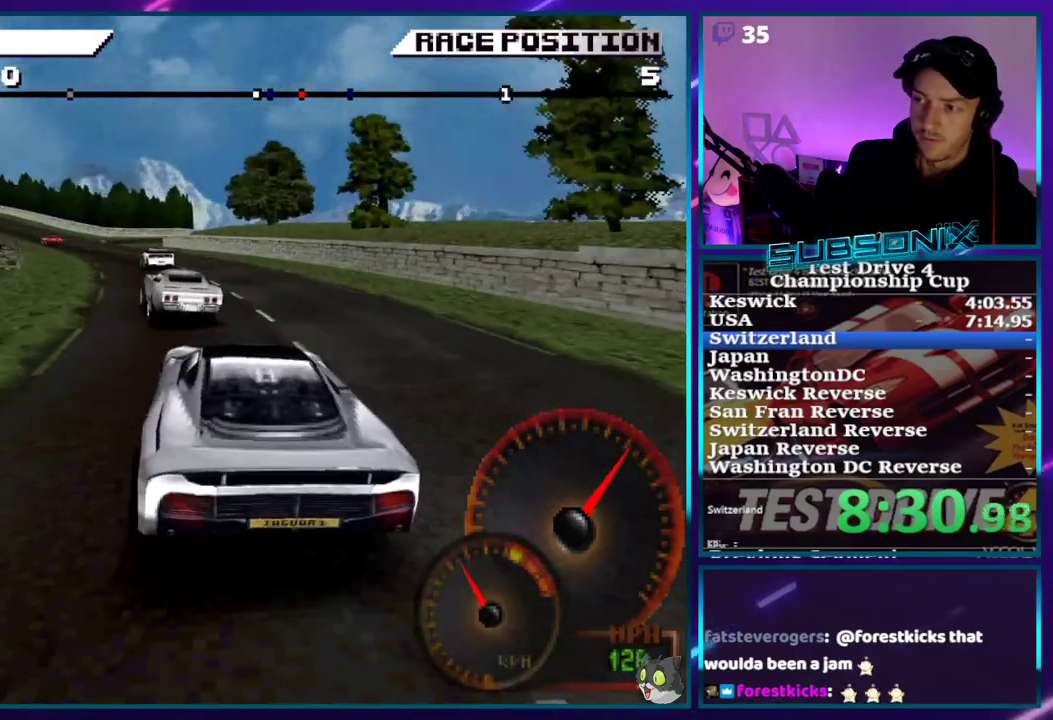
{"dt_ms": 500, "buttons": ["CROSS", "DPAD_LEFT"], "events": []}
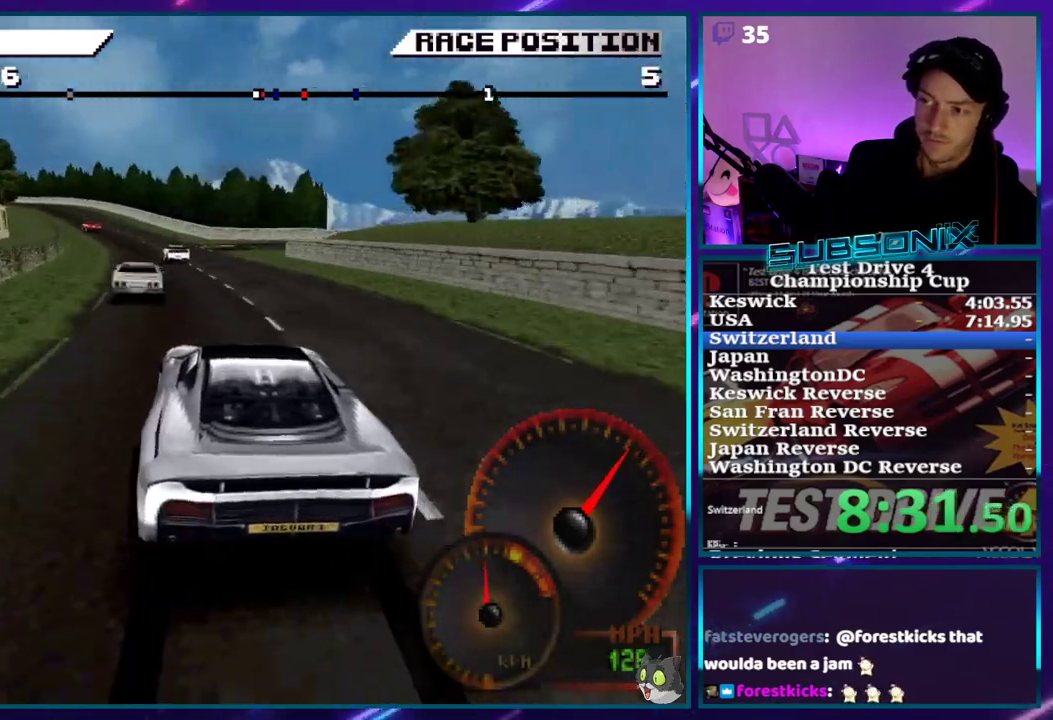
{"dt_ms": 500, "buttons": ["CROSS"], "events": [[50, "DPAD_LEFT", "up"], [150, "DPAD_LEFT", "down"], [500, "DPAD_LEFT", "up"]]}
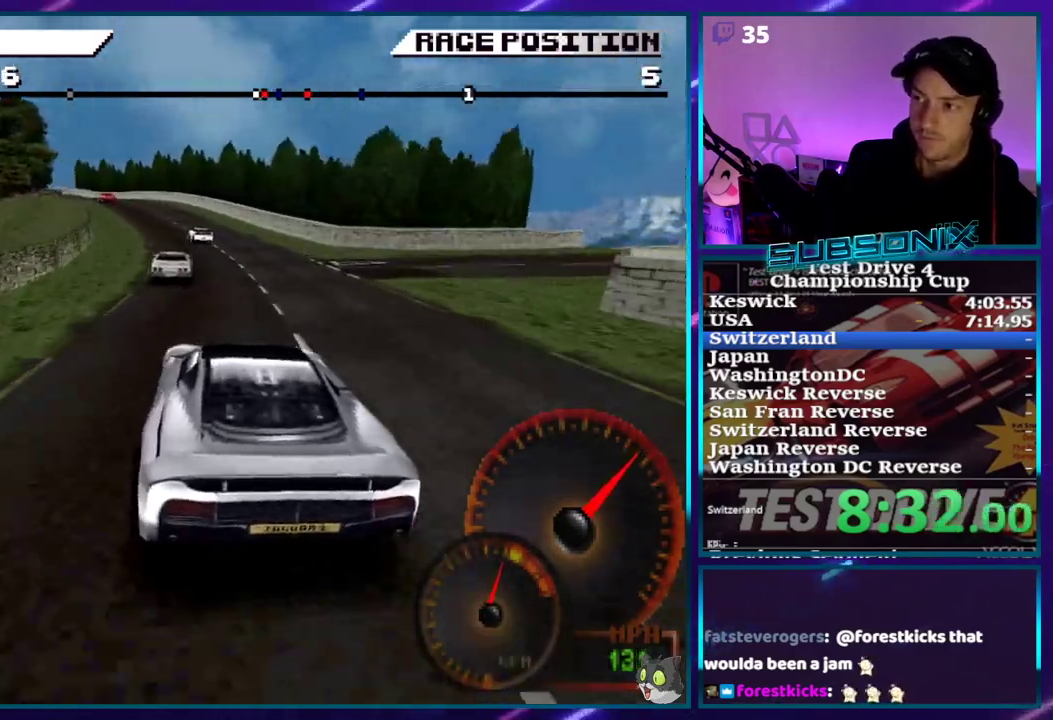
{"dt_ms": 500, "buttons": ["CROSS", "DPAD_LEFT"], "events": [[250, "DPAD_LEFT", "down"]]}
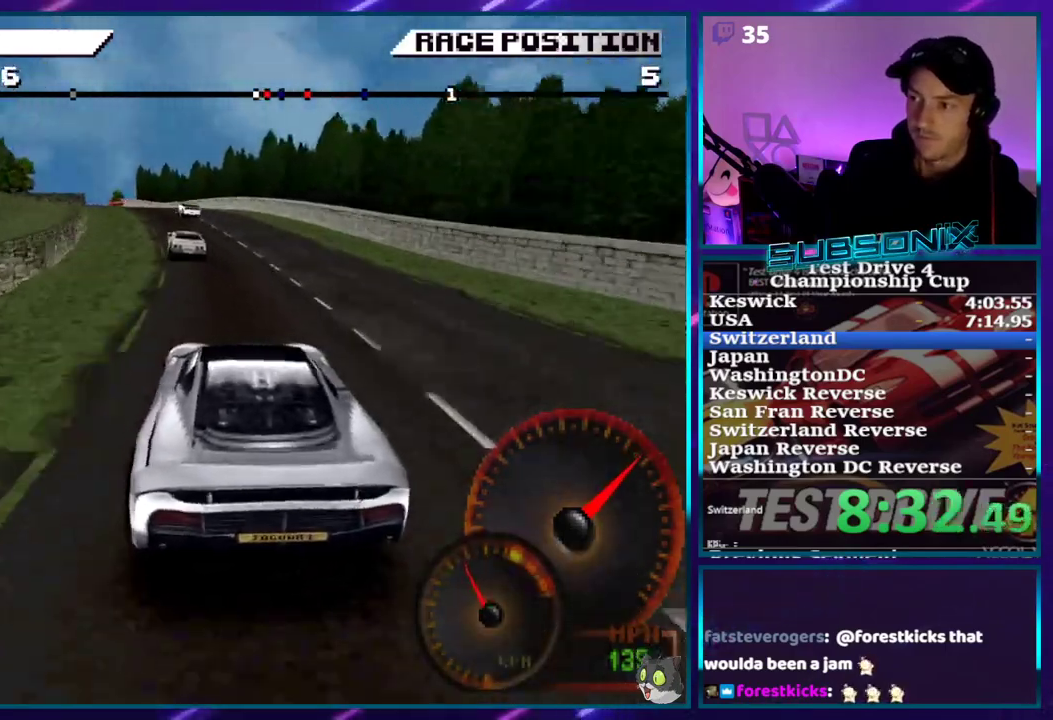
{"dt_ms": 500, "buttons": ["CROSS", "DPAD_LEFT"]}
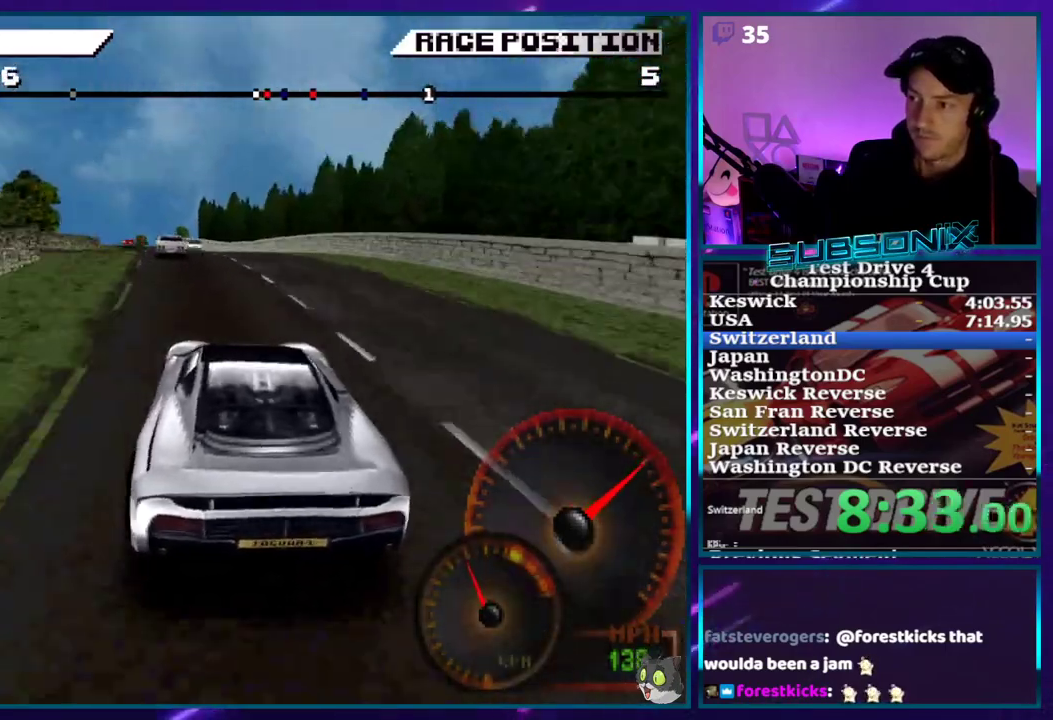
{"dt_ms": 500, "buttons": ["CROSS"], "events": [[183, "DPAD_LEFT", "up"]]}
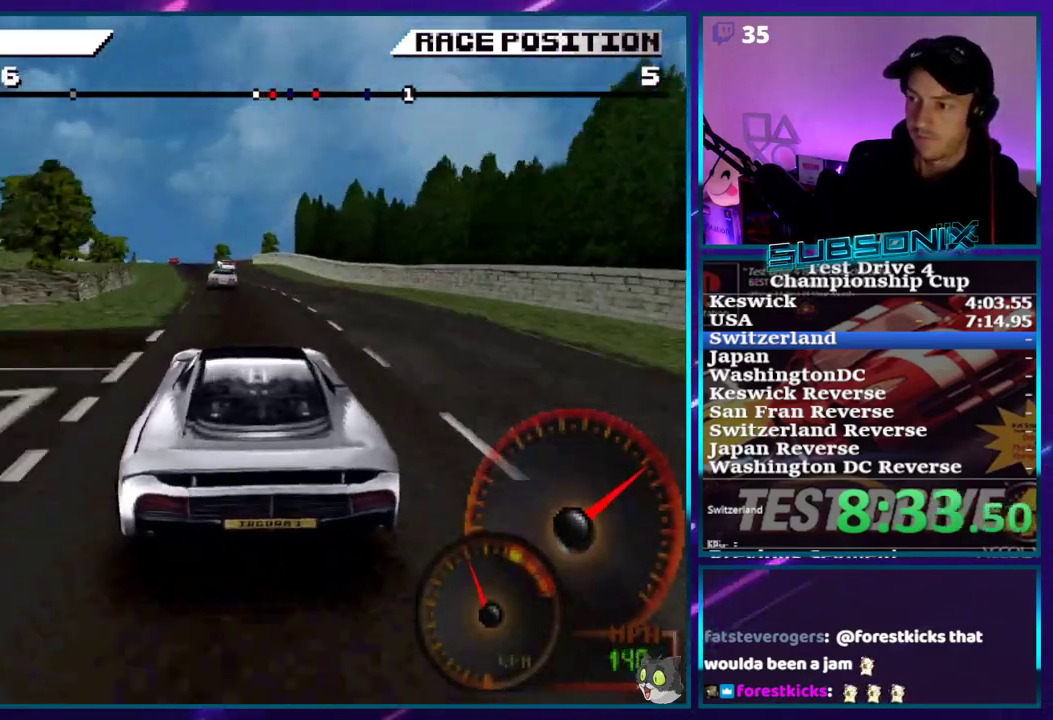
{"dt_ms": 500, "buttons": ["CROSS"], "events": [[117, "DPAD_LEFT", "down"], [467, "DPAD_LEFT", "up"]]}
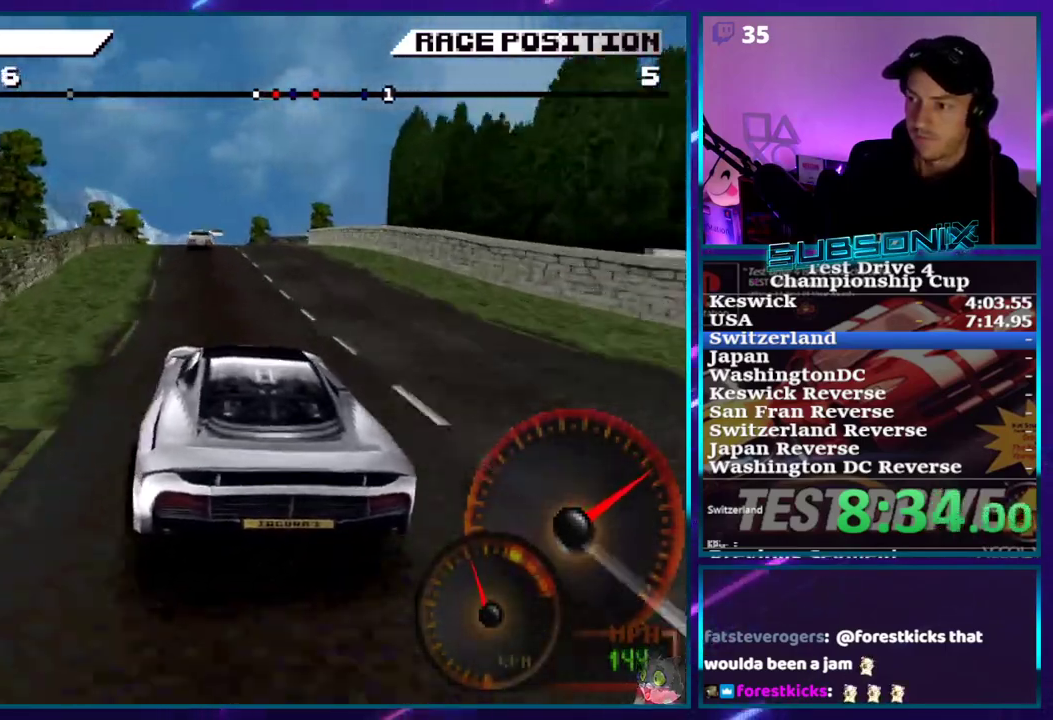
{"dt_ms": 500, "buttons": ["CROSS"], "events": [[67, "DPAD_LEFT", "down"], [167, "DPAD_LEFT", "up"]]}
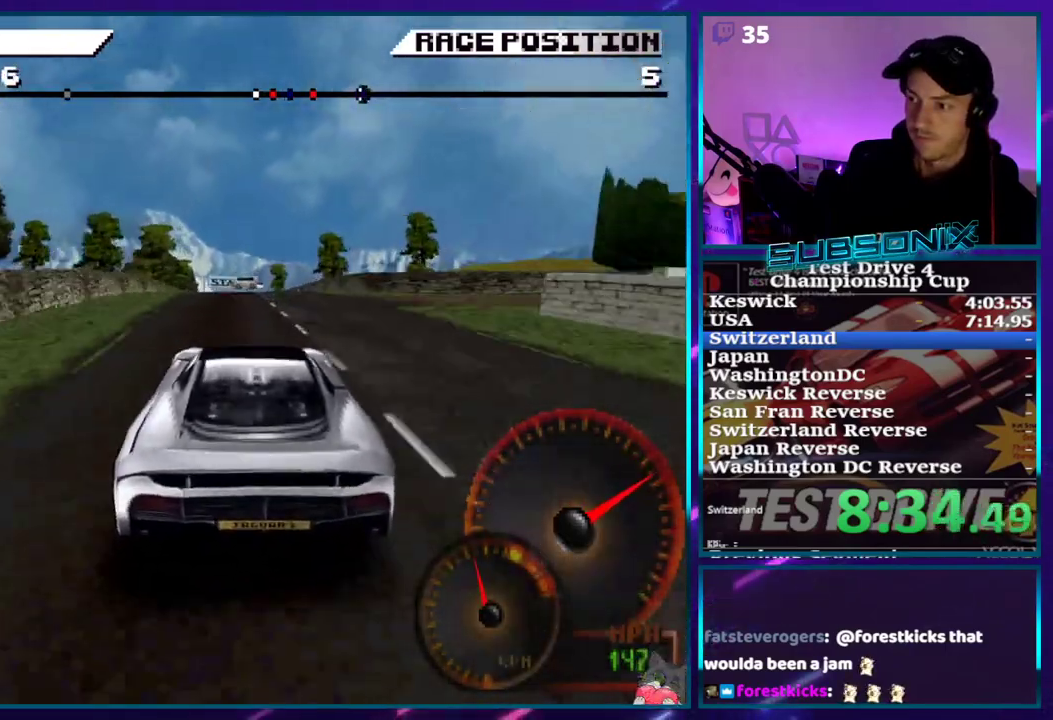
{"dt_ms": 500, "buttons": ["CROSS"], "events": []}
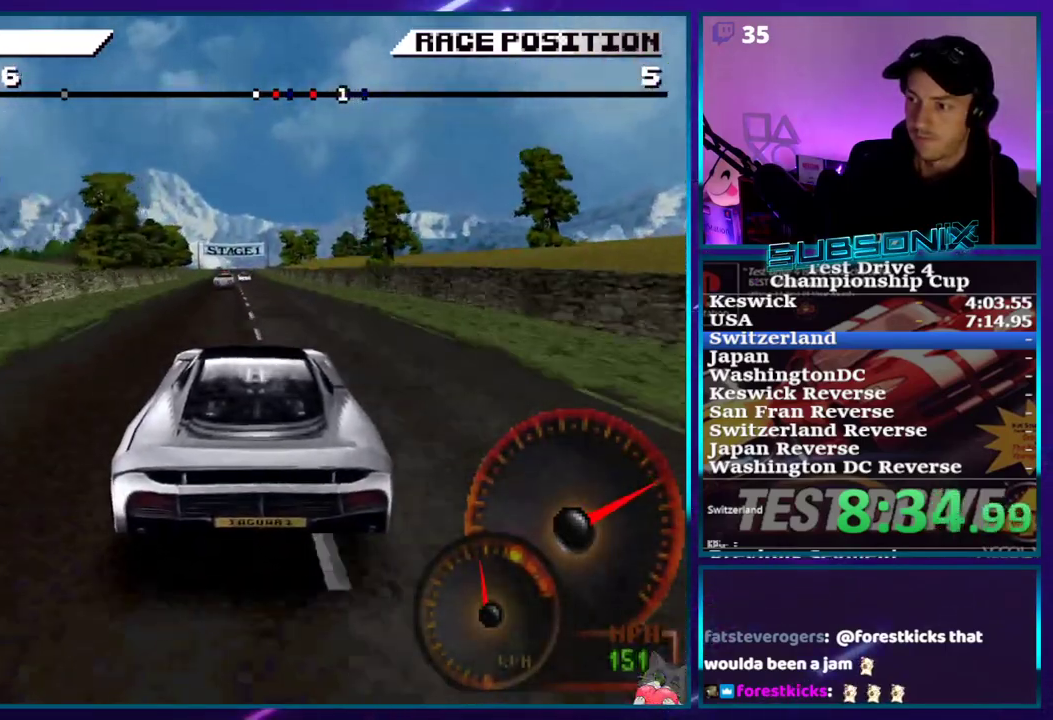
{"dt_ms": 500, "buttons": ["CROSS", "DPAD_LEFT"], "events": [[50, "DPAD_LEFT", "down"], [150, "DPAD_LEFT", "up"], [400, "DPAD_LEFT", "down"]]}
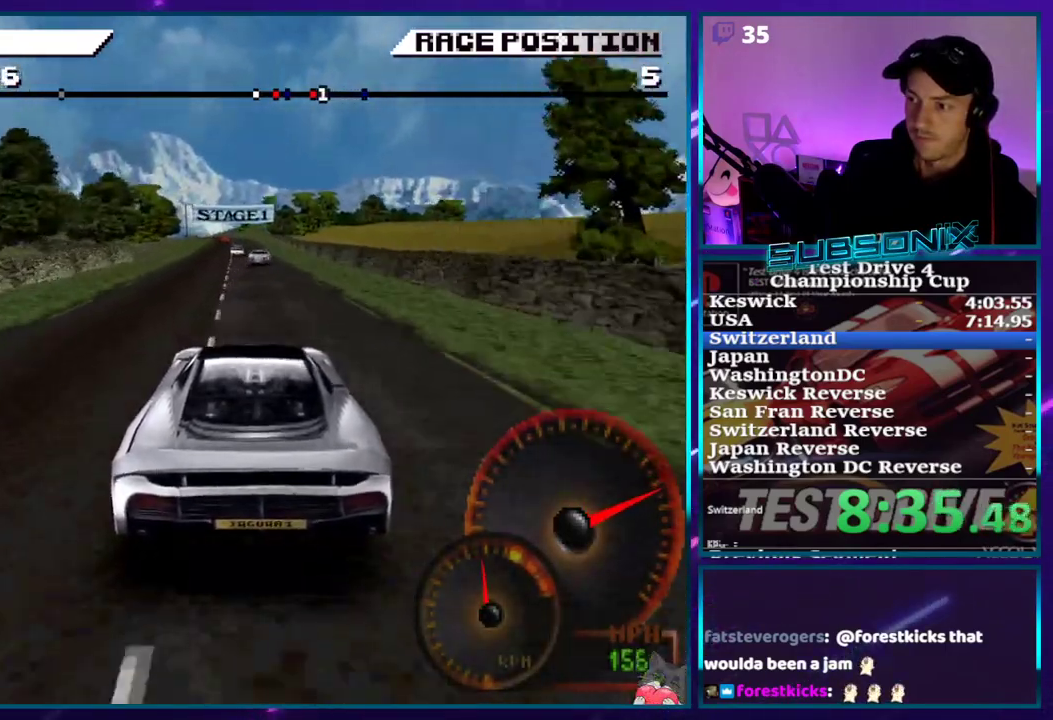
{"dt_ms": 500, "buttons": ["CROSS"], "events": [[33, "DPAD_LEFT", "up"]]}
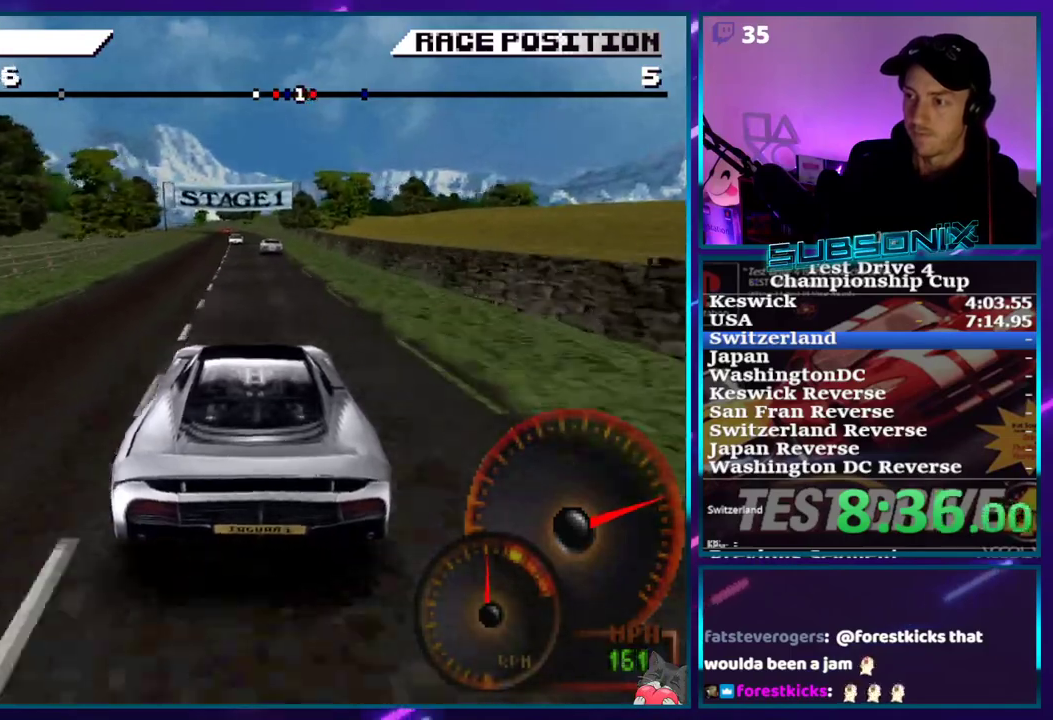
{"dt_ms": 500, "buttons": ["CROSS"], "events": []}
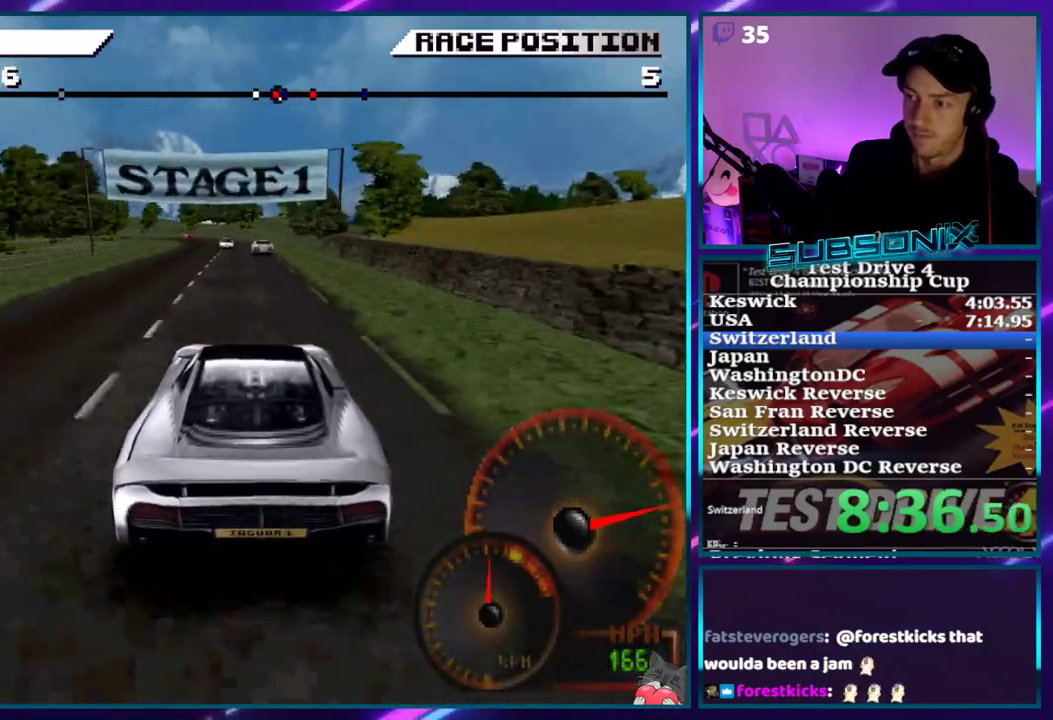
{"dt_ms": 1000, "buttons": ["CROSS", "DPAD_LEFT"]}
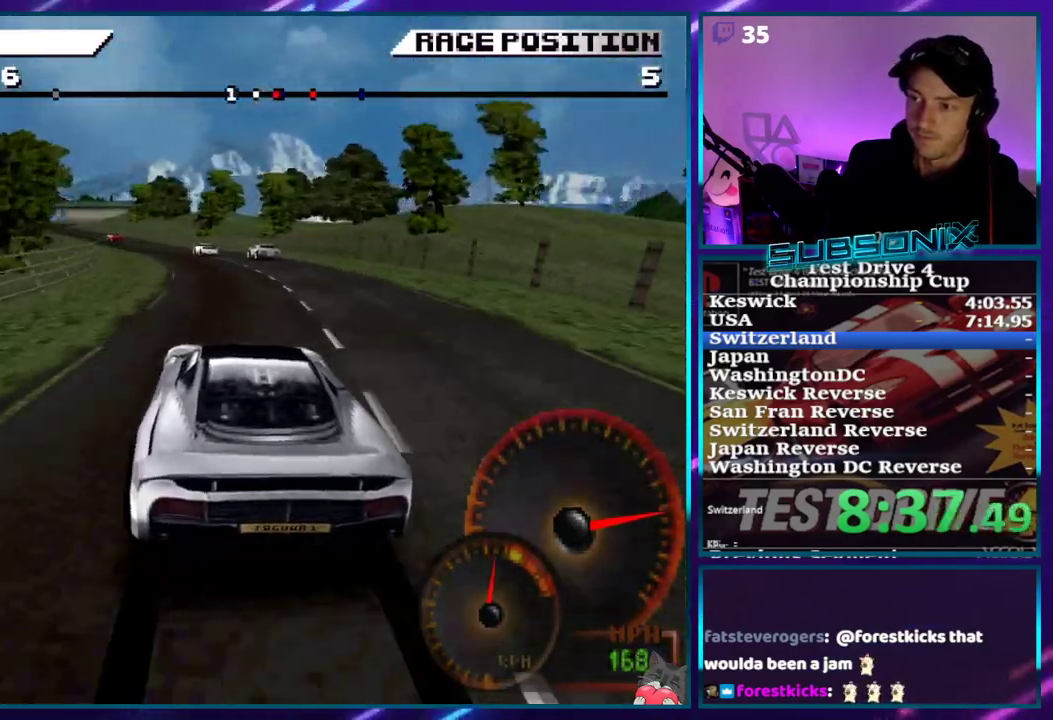
{"dt_ms": 500, "buttons": ["CROSS", "DPAD_LEFT"]}
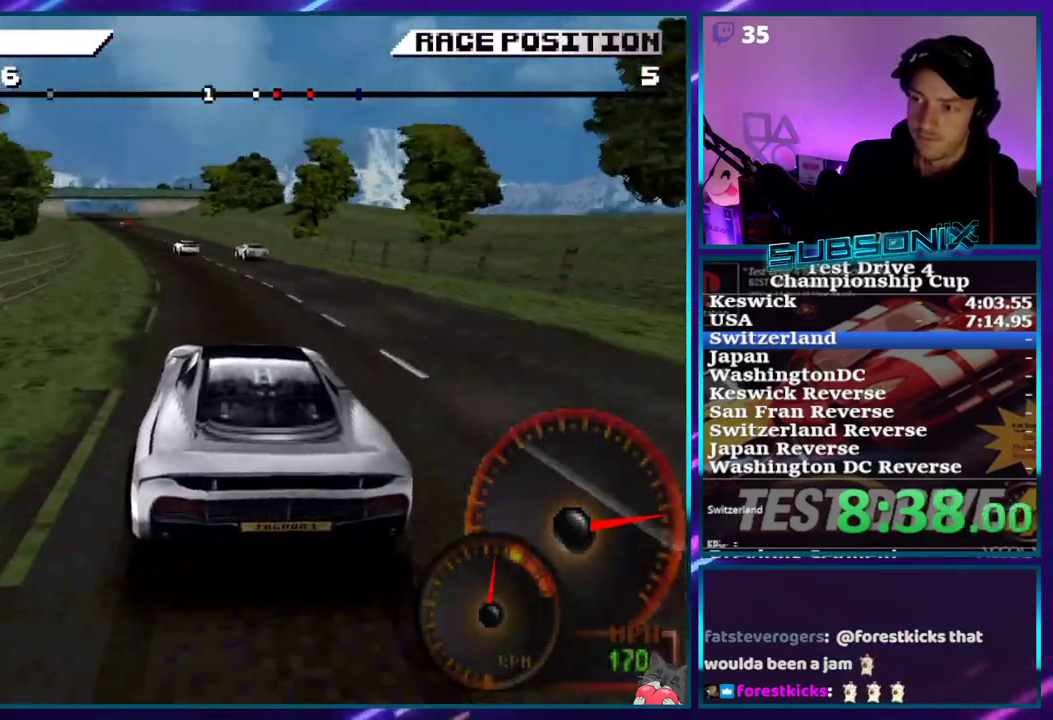
{"dt_ms": 500, "buttons": ["CROSS", "DPAD_LEFT"], "events": []}
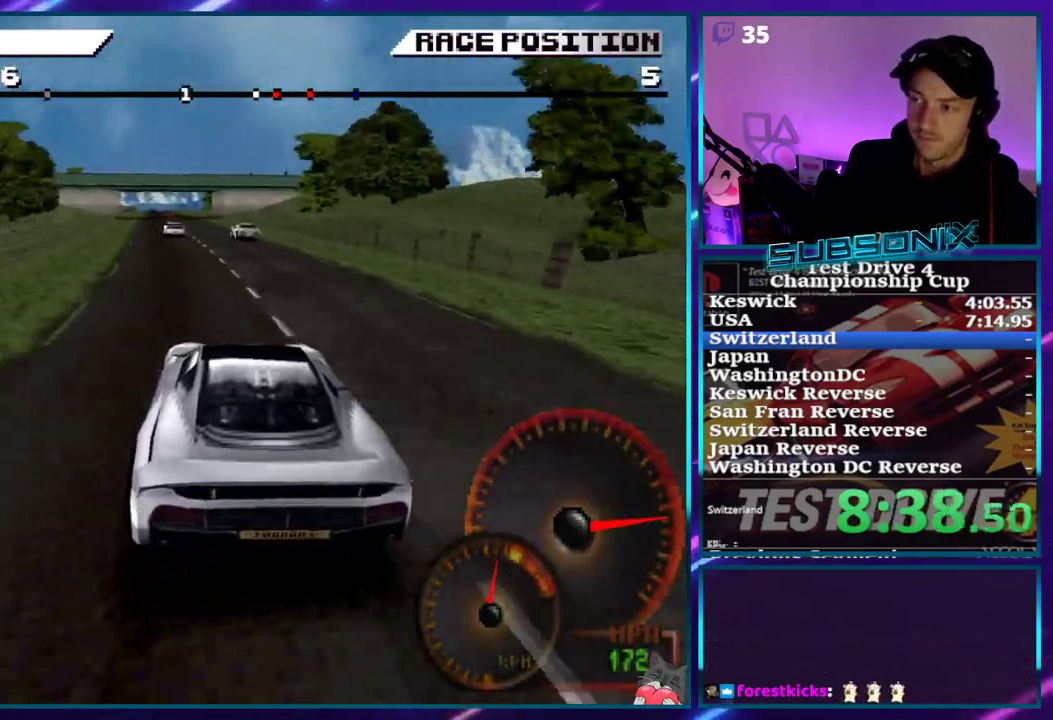
{"dt_ms": 500, "buttons": ["CROSS"], "events": [[267, "DPAD_LEFT", "up"]]}
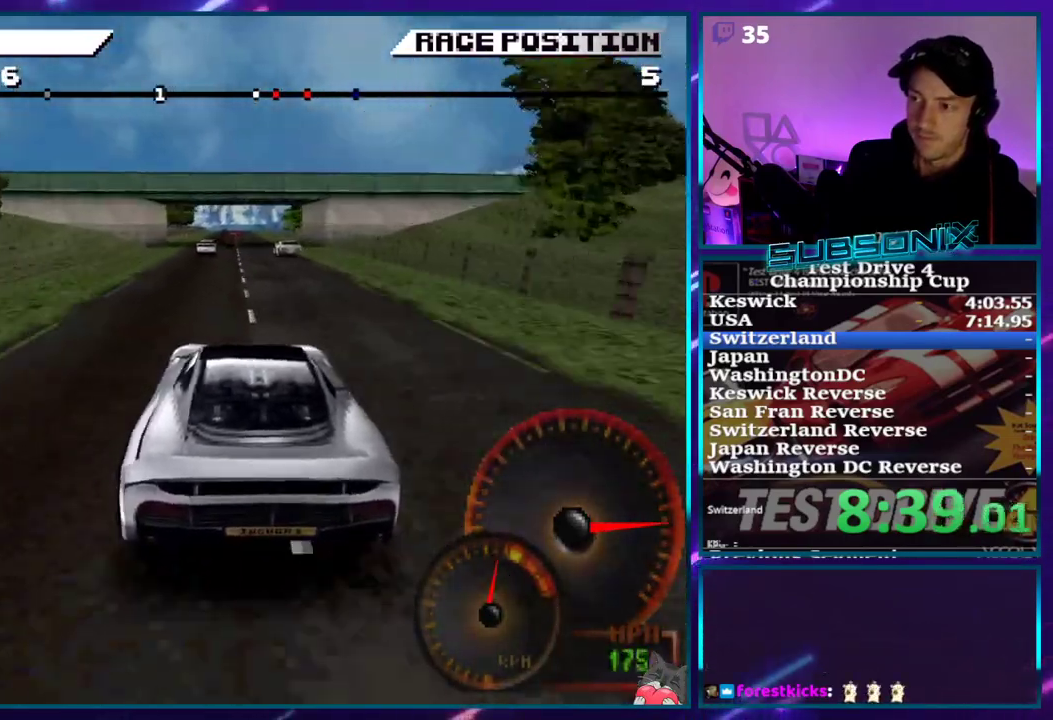
{"dt_ms": 500, "buttons": ["CROSS"], "events": []}
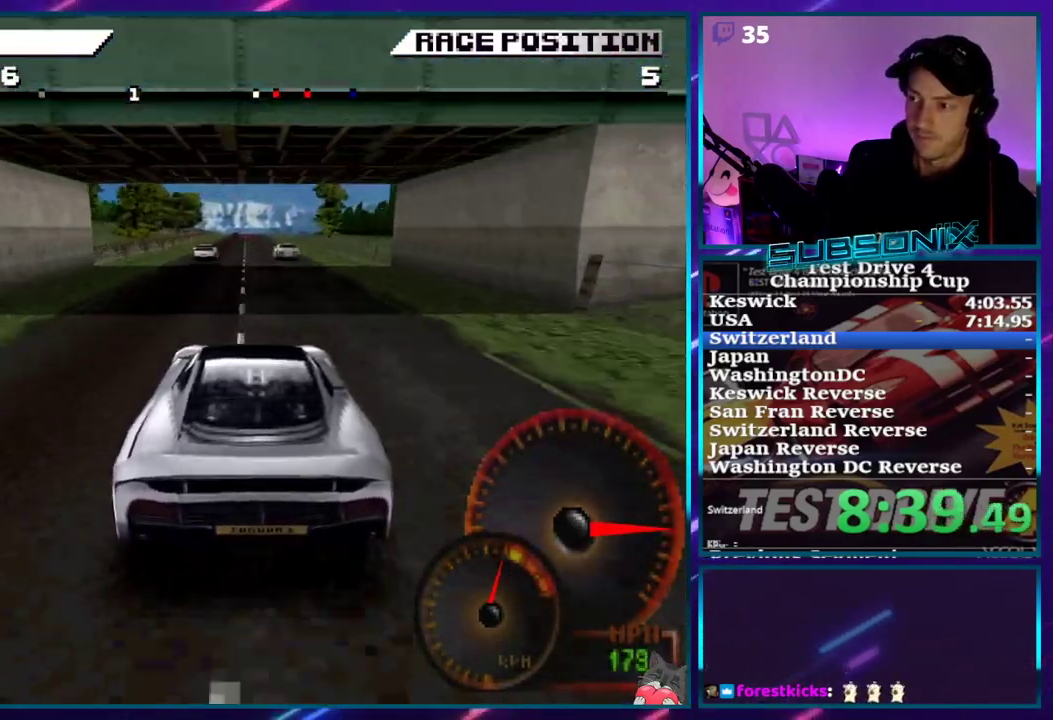
{"dt_ms": 500, "buttons": ["CROSS"], "events": []}
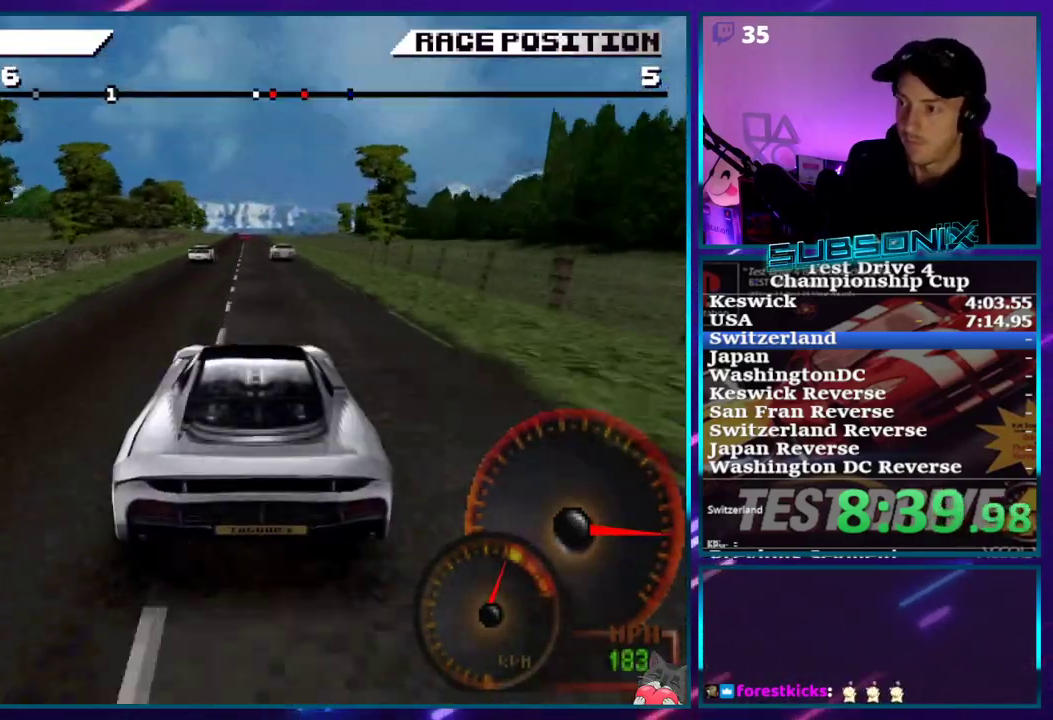
{"dt_ms": 500, "buttons": ["CROSS"], "events": []}
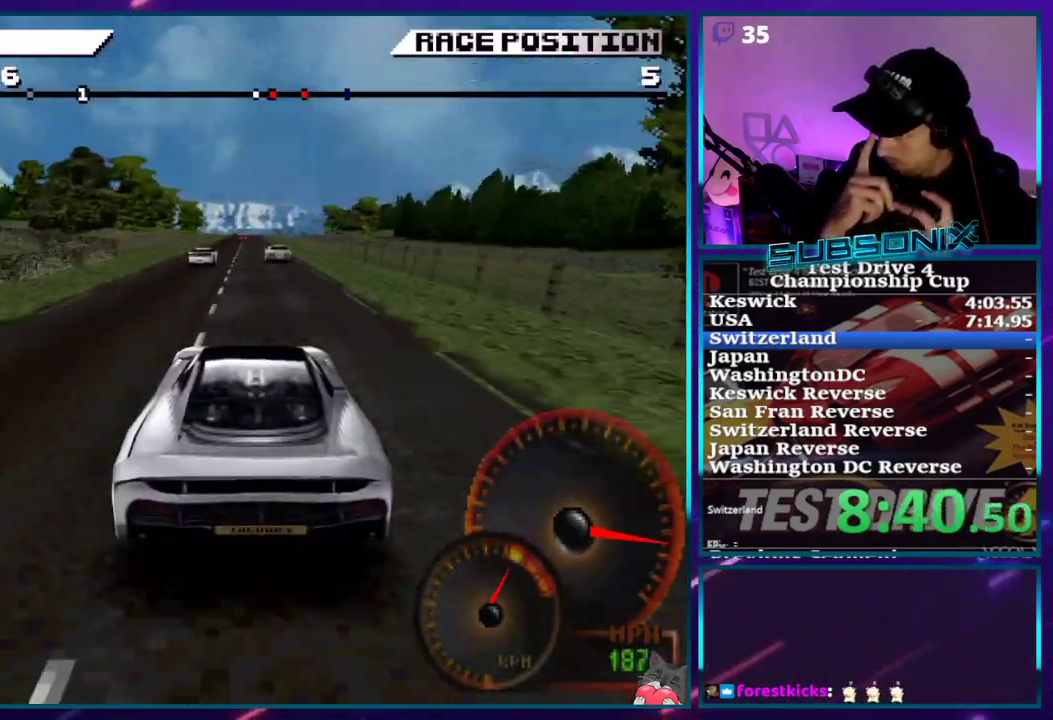
{"dt_ms": 500, "buttons": ["CROSS"], "events": []}
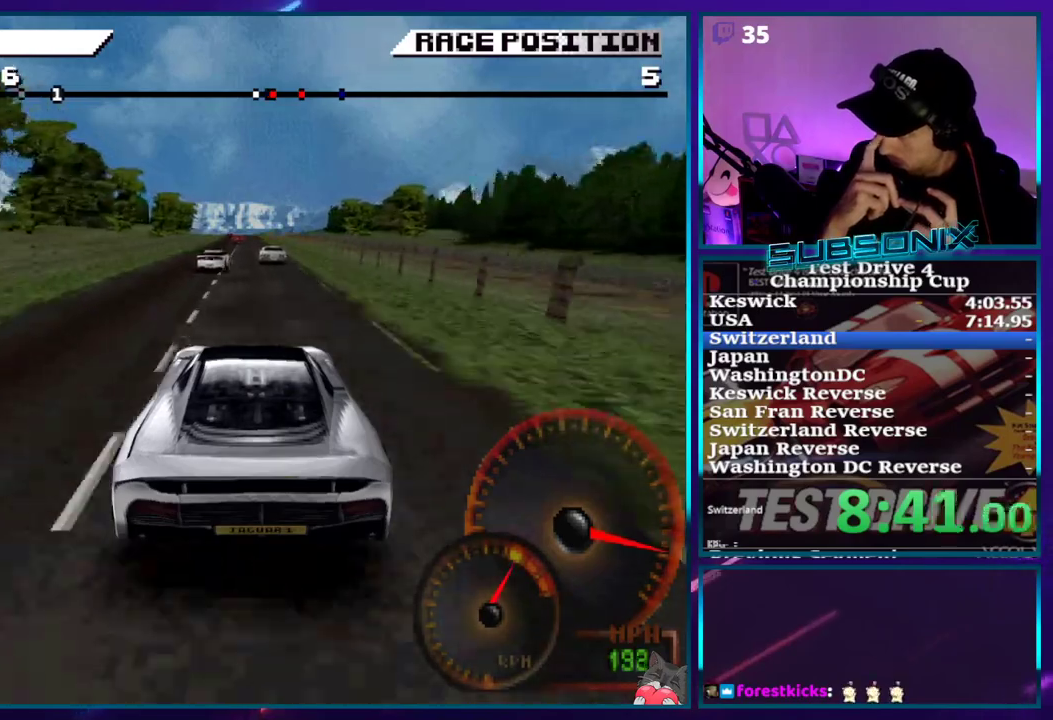
{"dt_ms": 500, "buttons": ["CROSS"], "events": []}
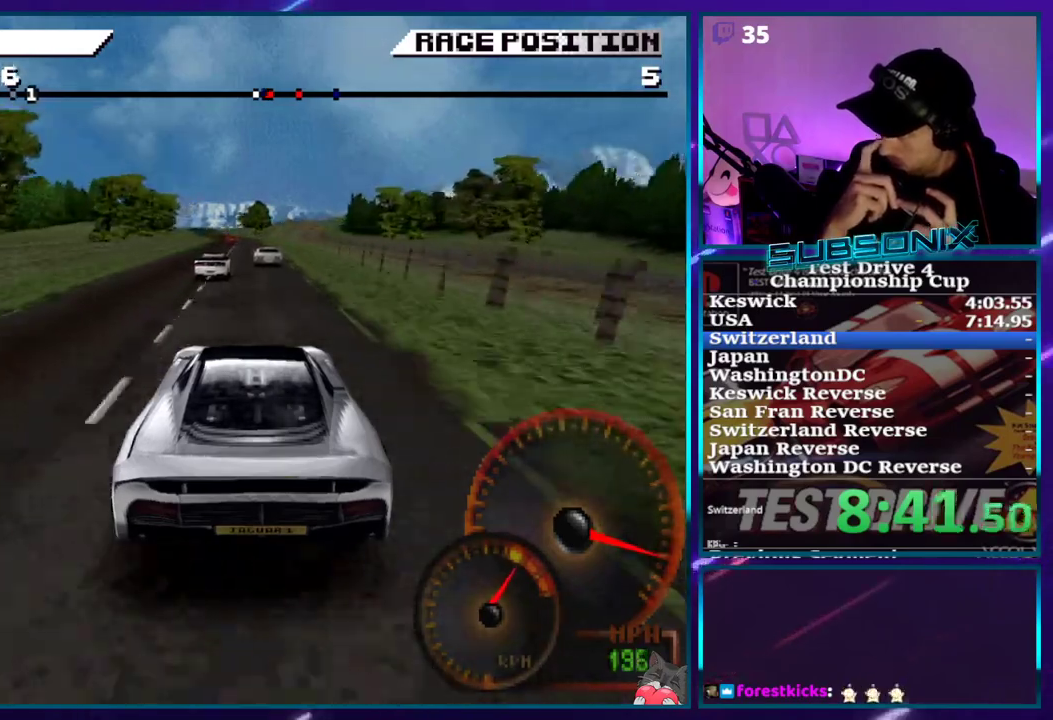
{"dt_ms": 500, "buttons": ["CROSS"], "events": [[233, "DPAD_LEFT", "down"], [367, "DPAD_LEFT", "up"]]}
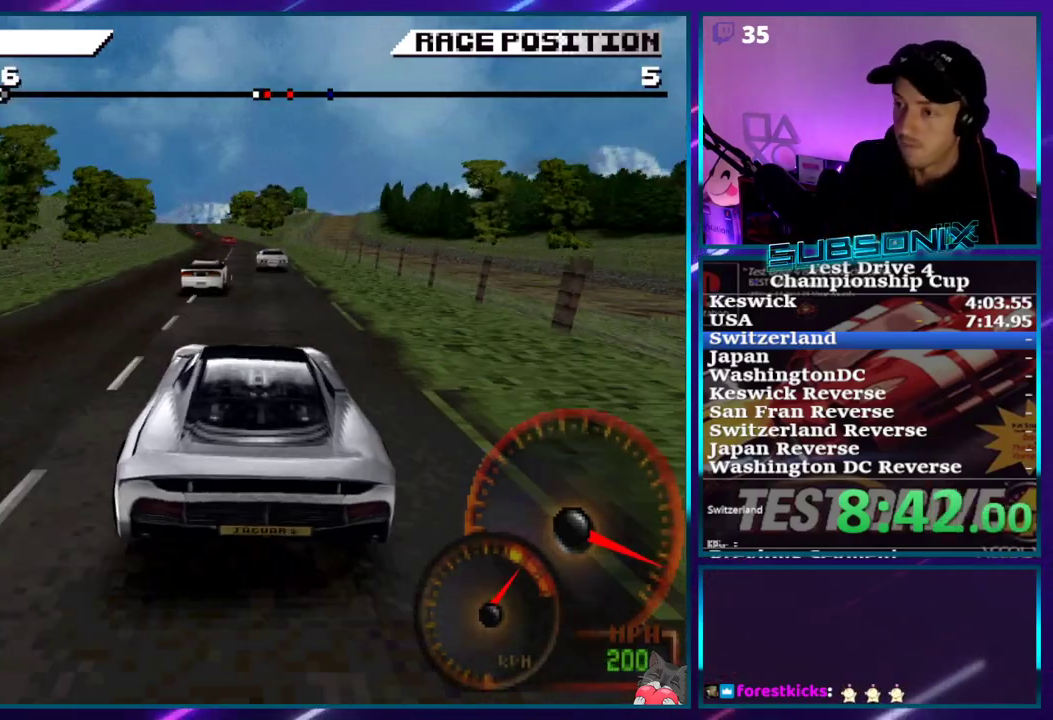
{"dt_ms": 500, "buttons": ["CROSS", "DPAD_LEFT"], "events": [[67, "DPAD_LEFT", "down"]]}
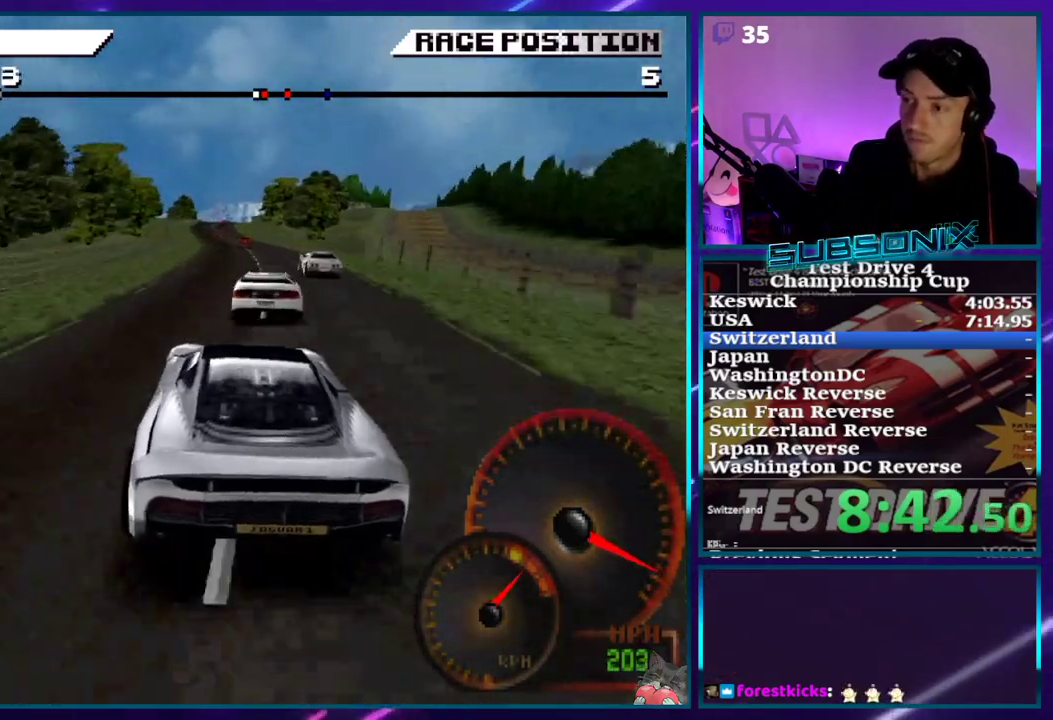
{"dt_ms": 500, "buttons": ["CROSS", "DPAD_LEFT"], "events": [[17, "DPAD_LEFT", "up"], [150, "DPAD_RIGHT", "down"], [217, "DPAD_RIGHT", "up"], [483, "DPAD_LEFT", "down"]]}
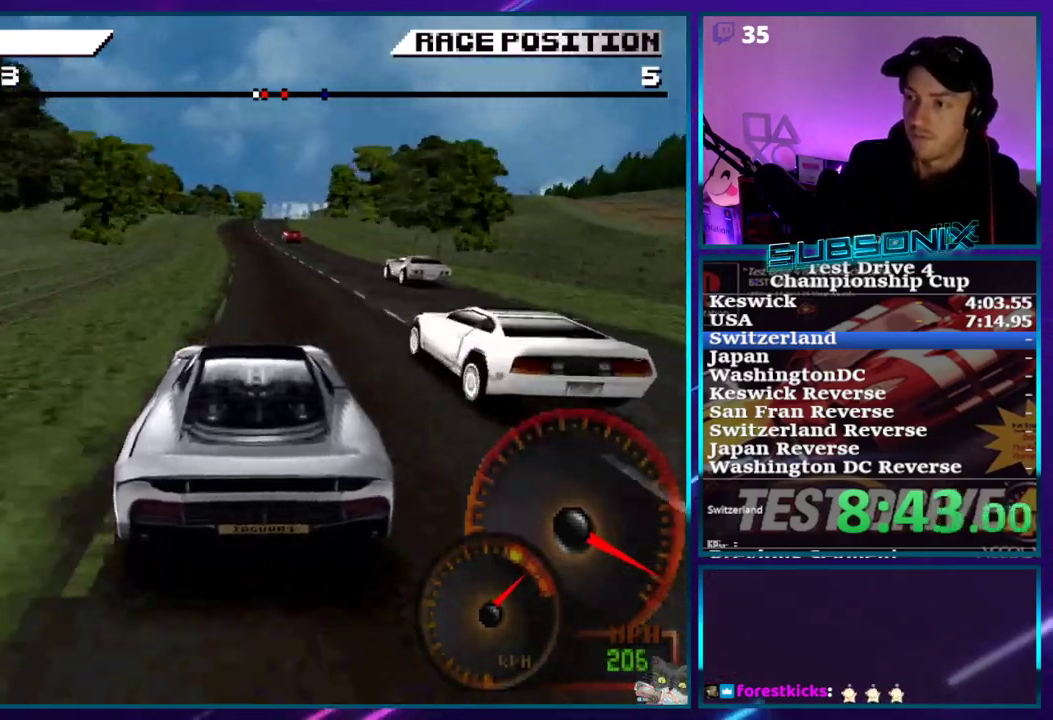
{"dt_ms": 500, "buttons": ["SQUARE", "DPAD_RIGHT"], "events": [[33, "SQUARE", "down"], [67, "CROSS", "up"], [67, "DPAD_LEFT", "up"], [250, "DPAD_RIGHT", "down"], [283, "DPAD_RIGHT", "up"], [467, "DPAD_RIGHT", "down"]]}
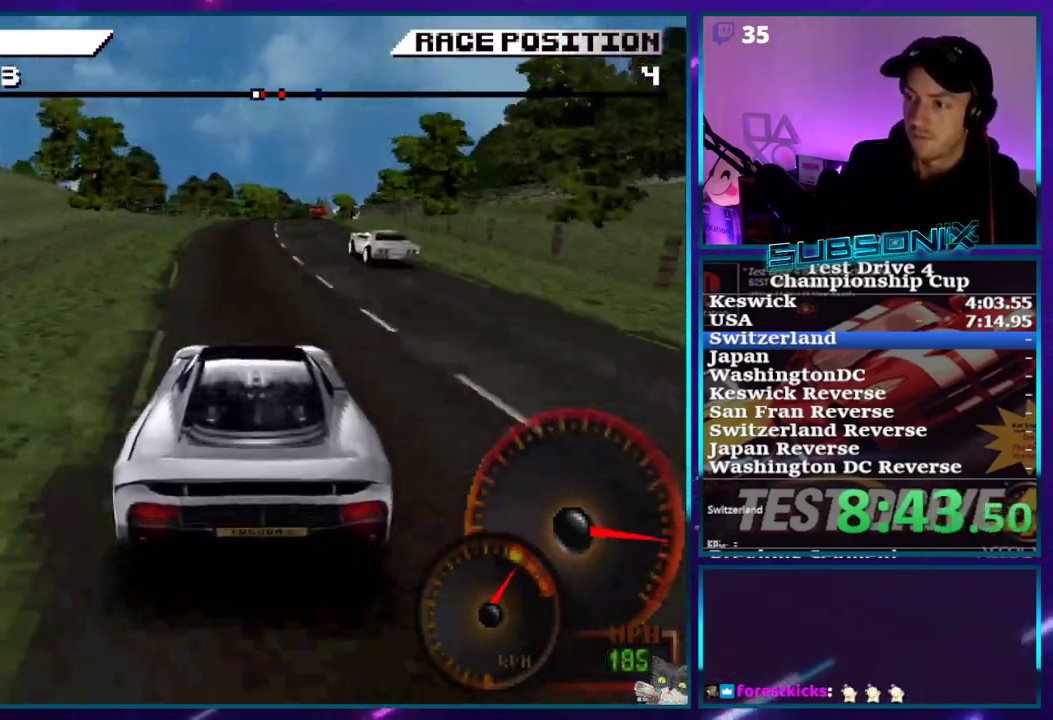
{"dt_ms": 500, "buttons": []}